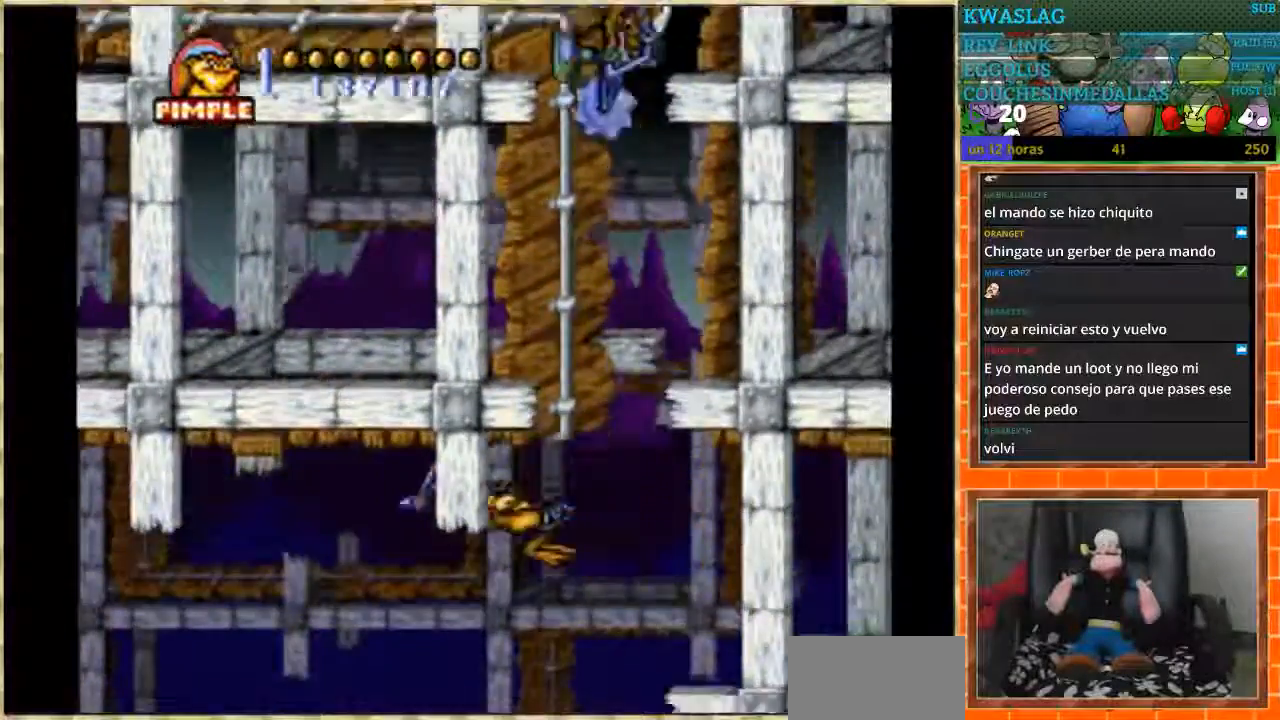
Gameplay with a controller (Nintendo layout); each line is a JSON object with the inputs held at the frame after it. "events" lists button and stick changes between this image and that frame as [ms after this image, input, new state], when the widget could be followed in between. Not read: L1 L3 R3.
{"buttons": ["DPAD_LEFT"], "events": []}
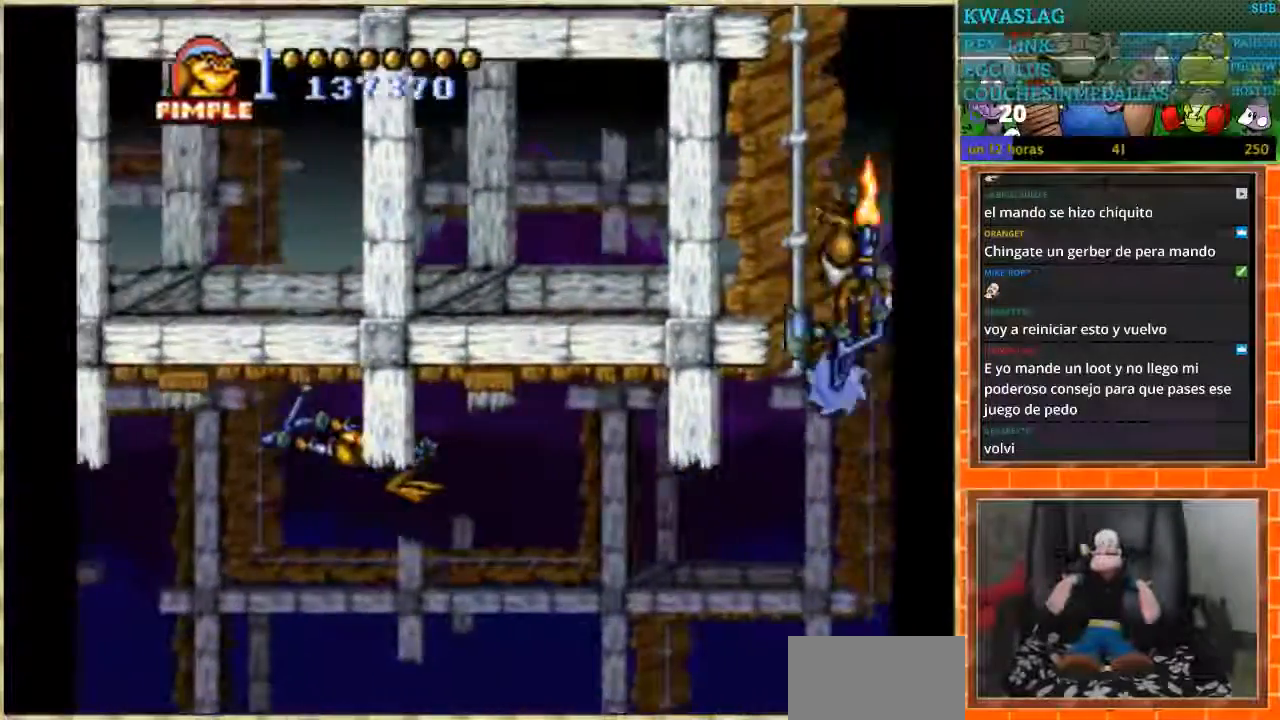
{"buttons": ["DPAD_LEFT"], "events": []}
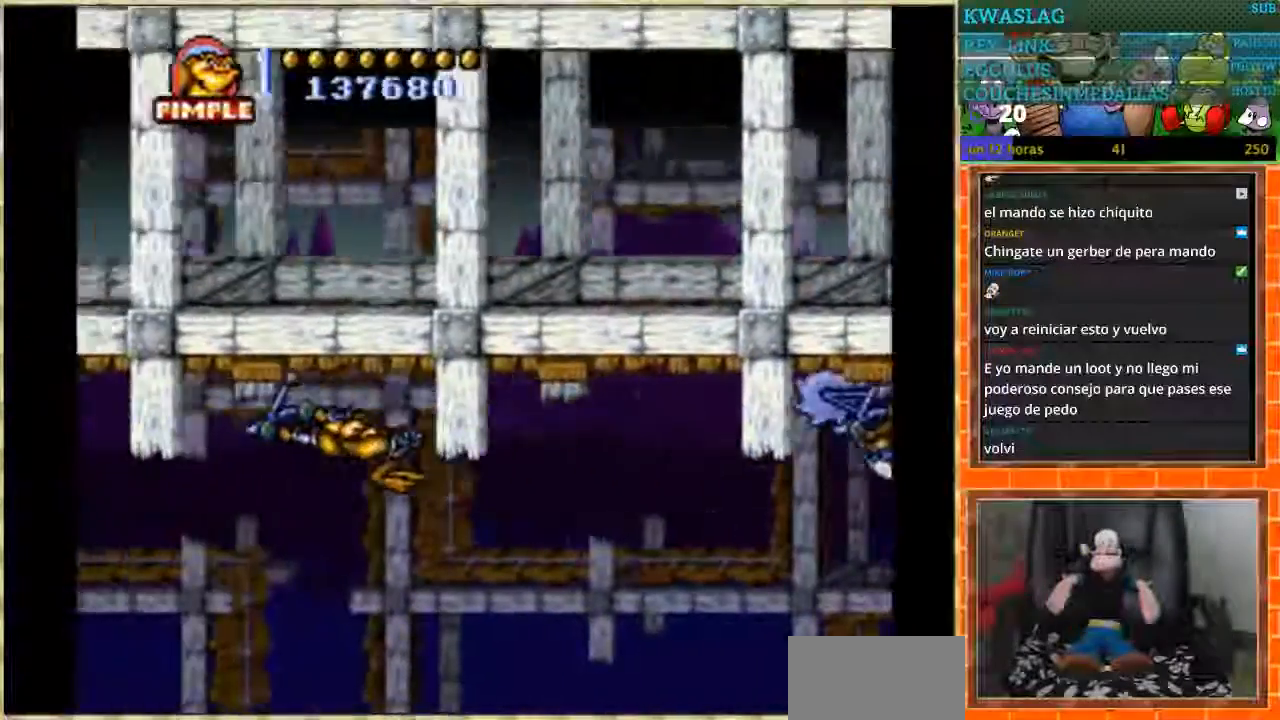
{"buttons": ["DPAD_LEFT"], "events": []}
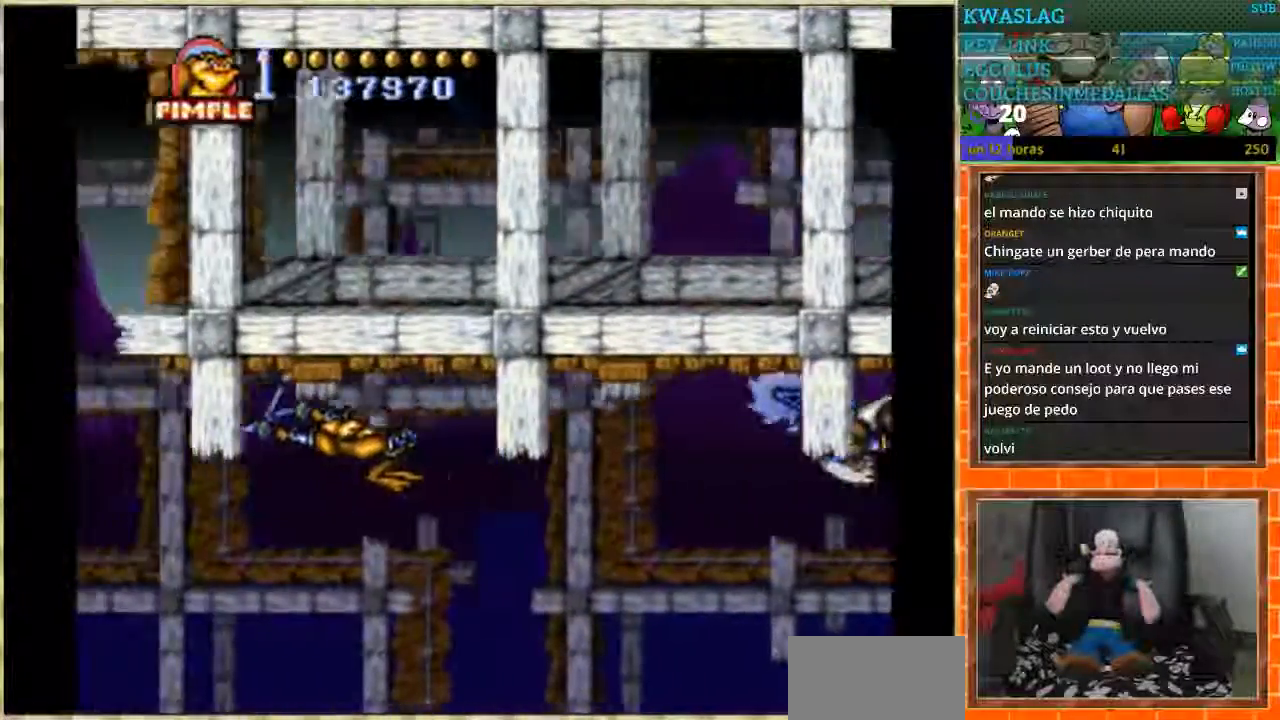
{"buttons": ["DPAD_UP"], "events": [[133, "DPAD_UP", "down"], [167, "DPAD_LEFT", "up"]]}
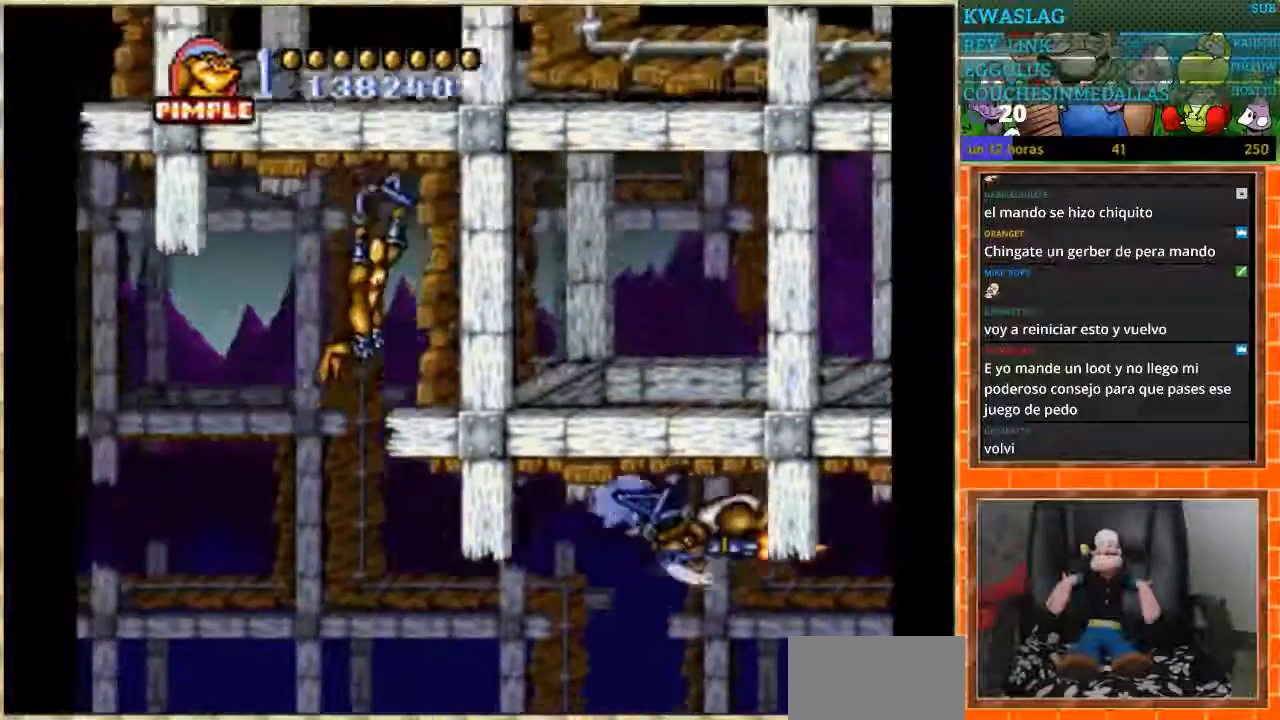
{"buttons": ["DPAD_LEFT"], "events": [[67, "DPAD_LEFT", "down"], [67, "DPAD_UP", "up"]]}
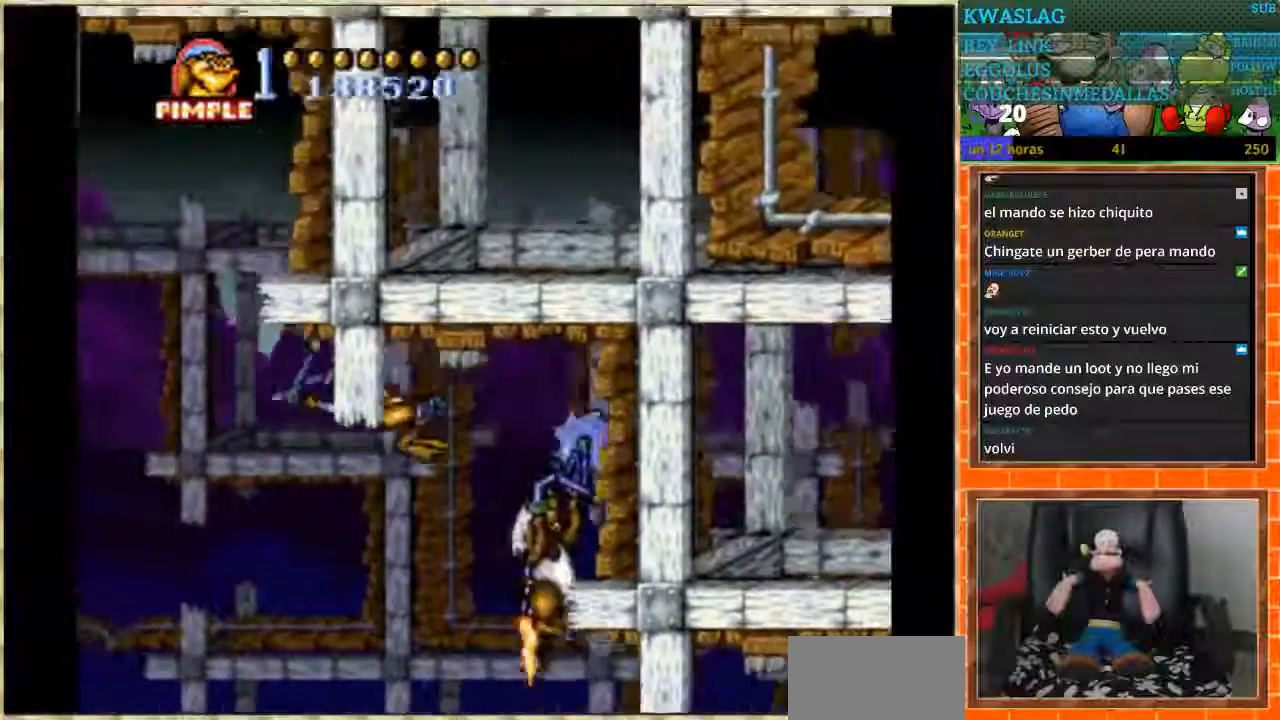
{"buttons": ["DPAD_LEFT"], "events": [[67, "DPAD_LEFT", "up"], [67, "DPAD_UP", "down"], [434, "DPAD_LEFT", "down"], [434, "DPAD_UP", "up"]]}
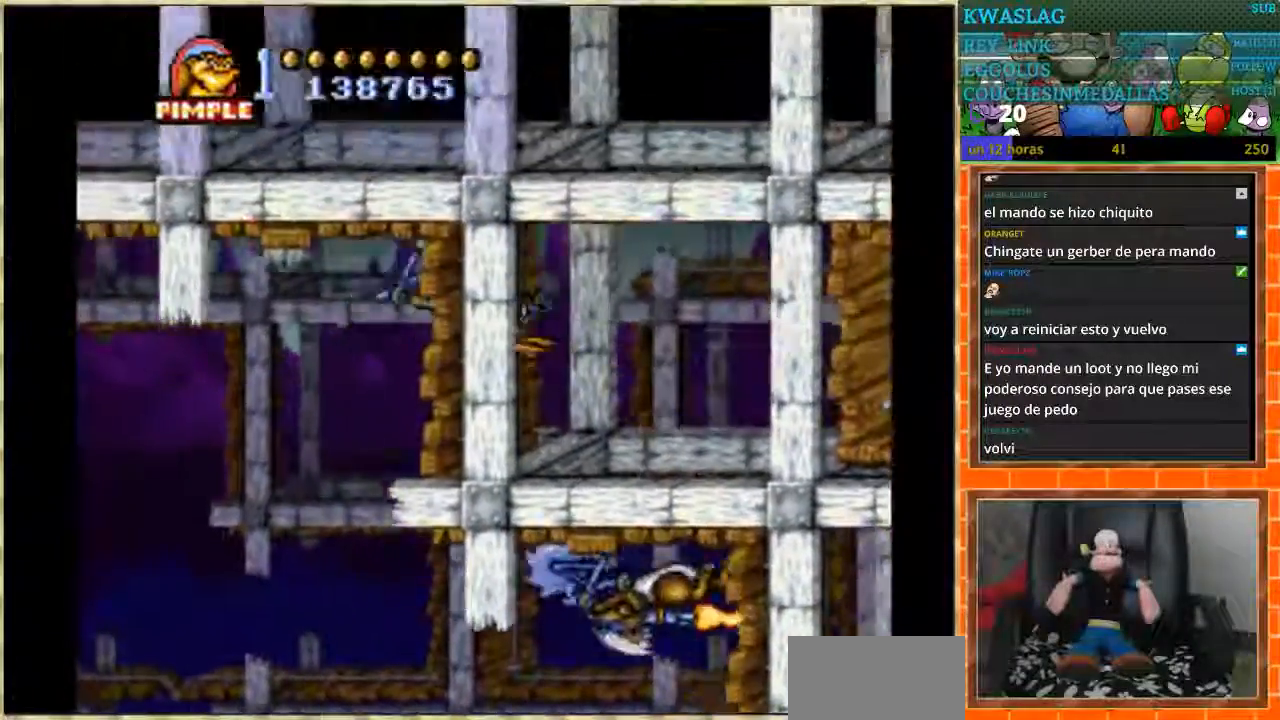
{"buttons": ["DPAD_LEFT"], "events": []}
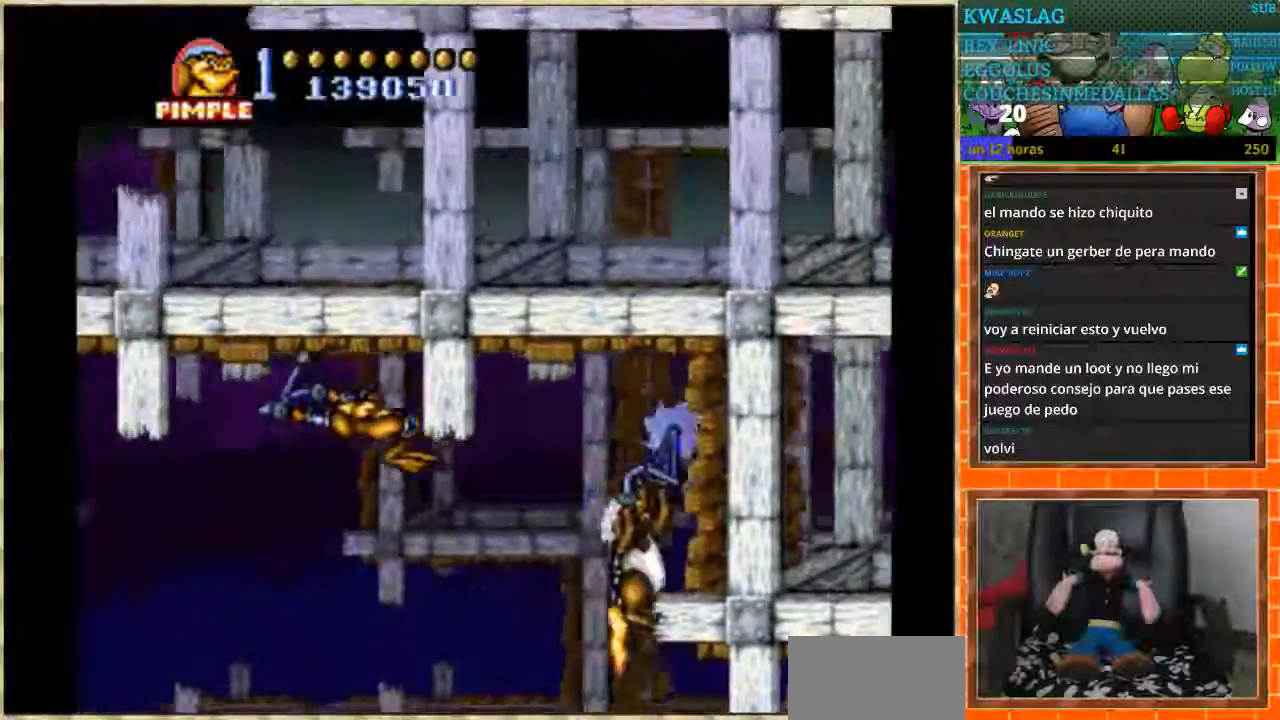
{"buttons": ["DPAD_LEFT"], "events": []}
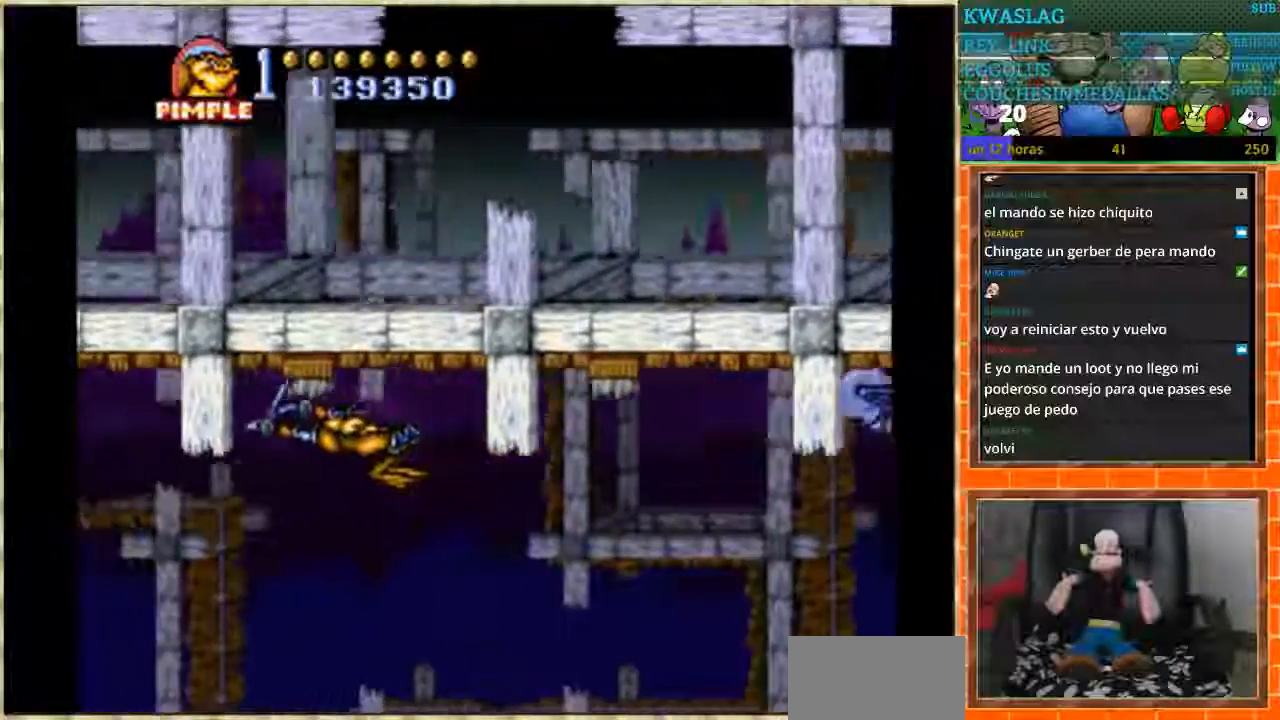
{"buttons": ["DPAD_LEFT"], "events": []}
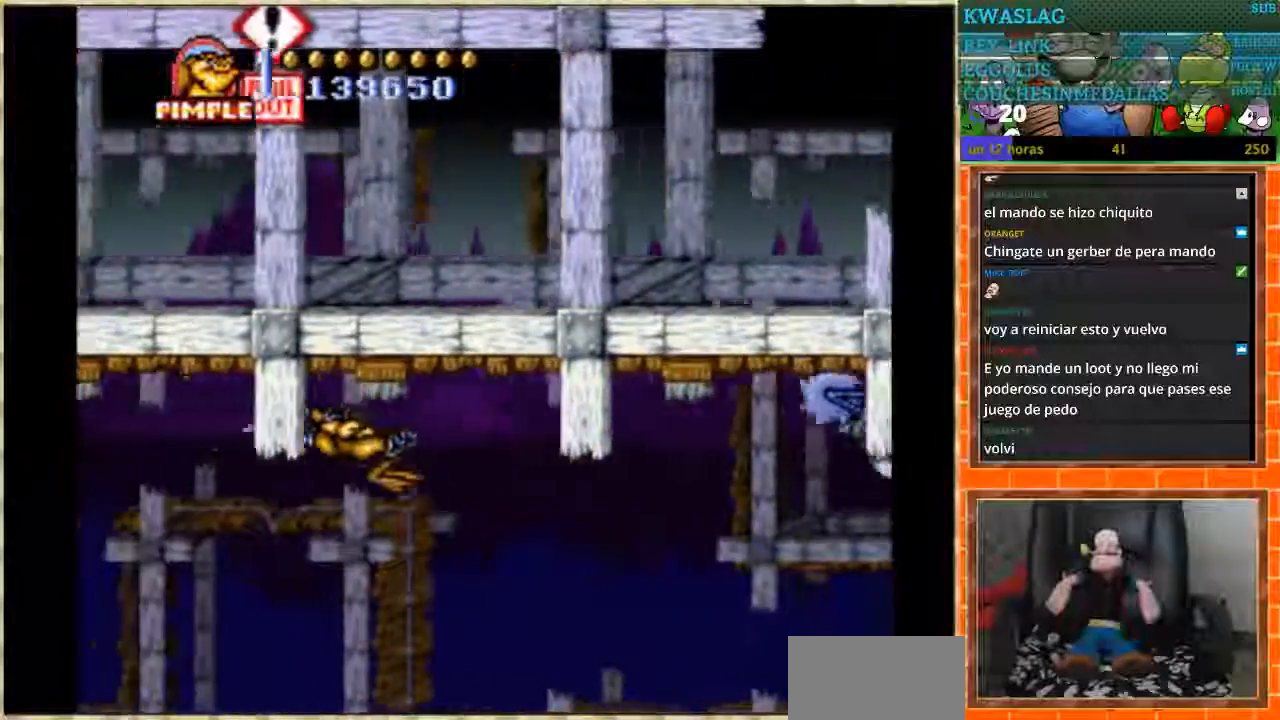
{"buttons": ["DPAD_LEFT"], "events": []}
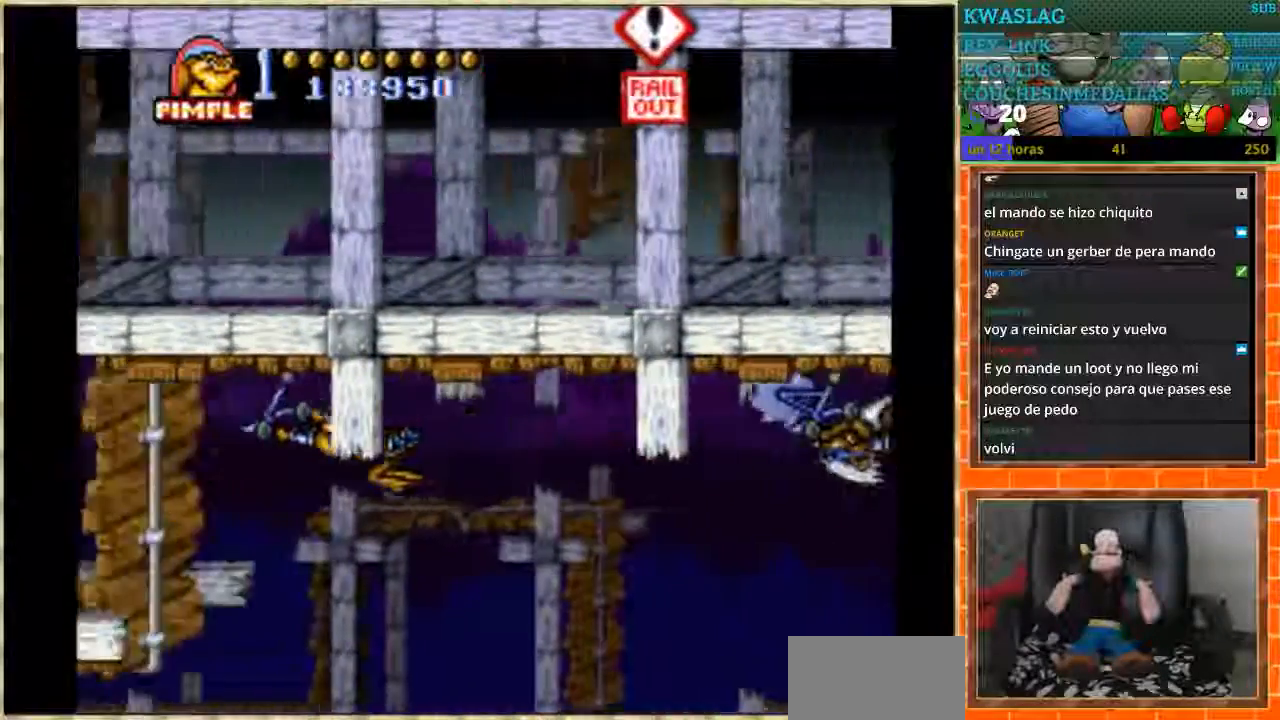
{"buttons": ["DPAD_DOWN"], "events": [[234, "DPAD_DOWN", "down"], [267, "DPAD_LEFT", "up"]]}
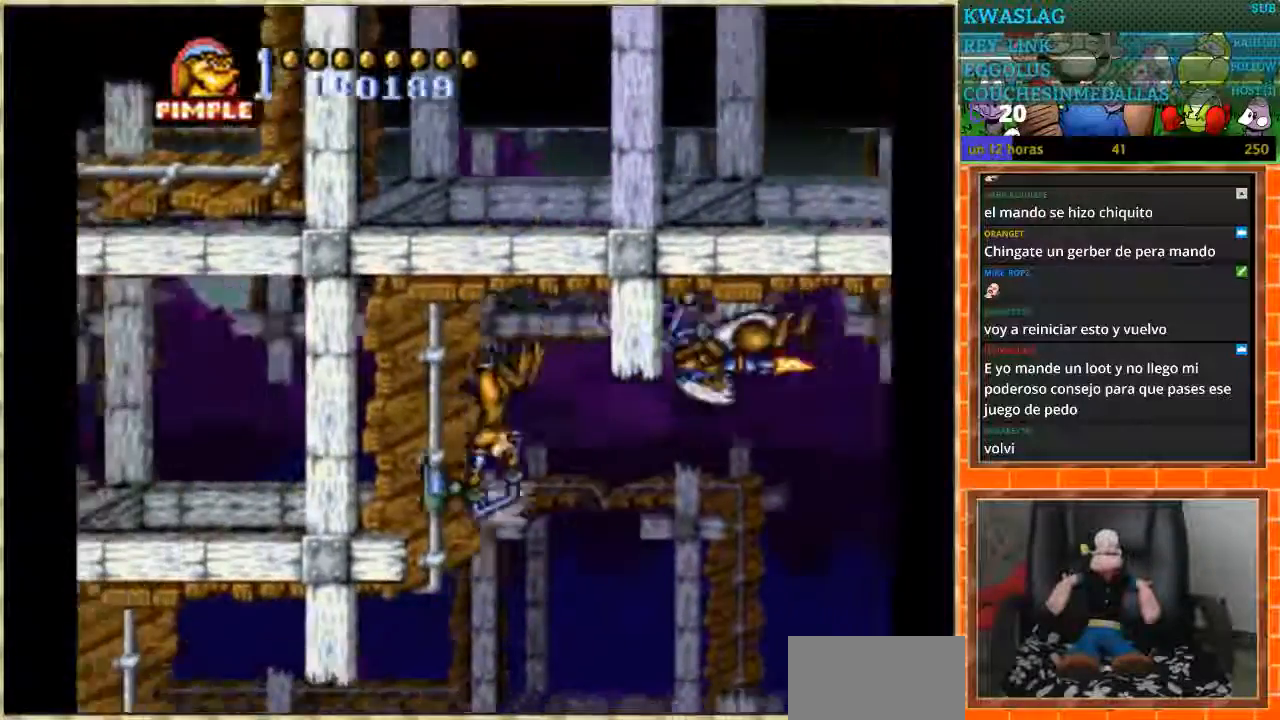
{"buttons": ["DPAD_LEFT"], "events": [[233, "DPAD_DOWN", "up"], [233, "DPAD_LEFT", "down"]]}
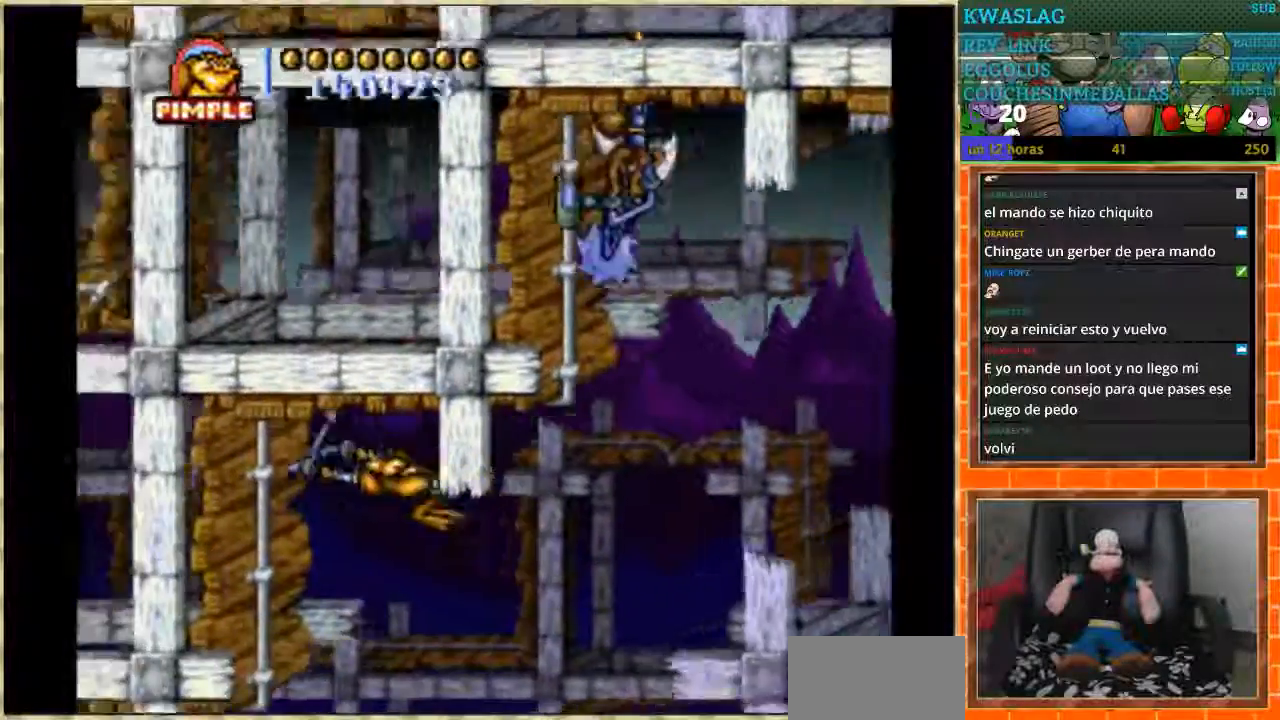
{"buttons": ["DPAD_DOWN"], "events": [[167, "DPAD_DOWN", "down"], [167, "DPAD_LEFT", "up"]]}
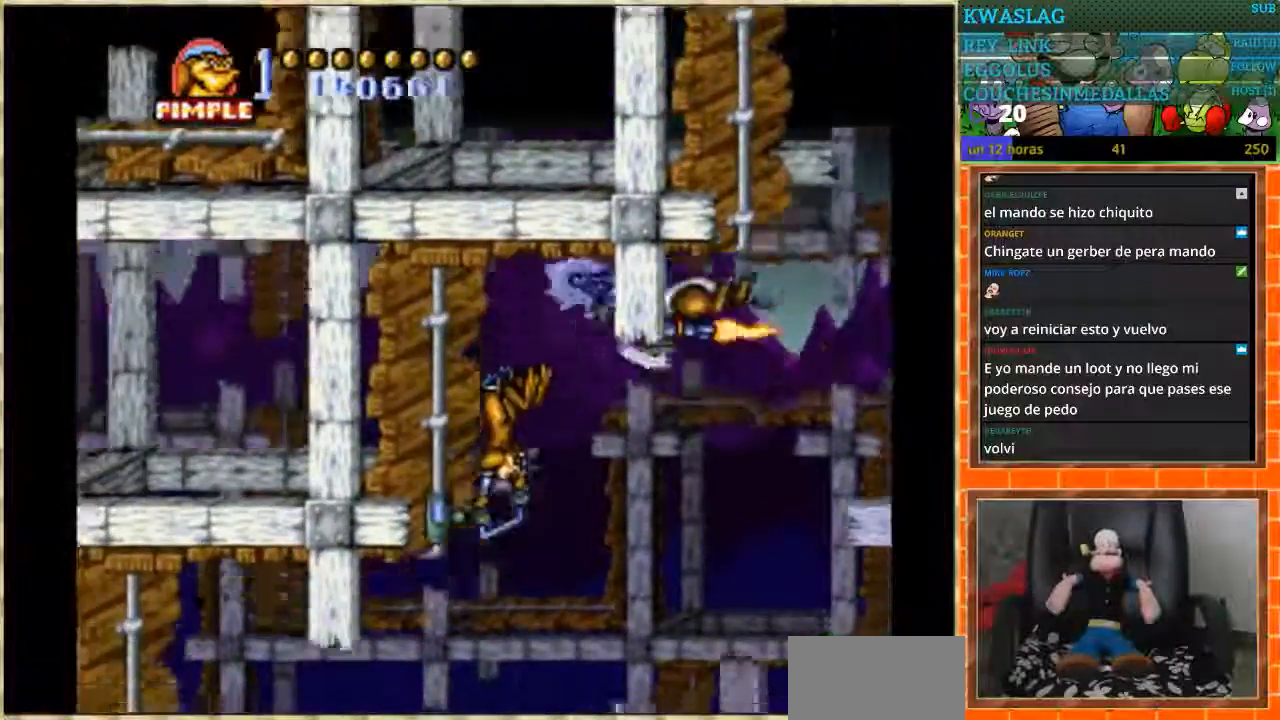
{"buttons": ["DPAD_LEFT"], "events": [[100, "DPAD_LEFT", "down"], [133, "DPAD_DOWN", "up"]]}
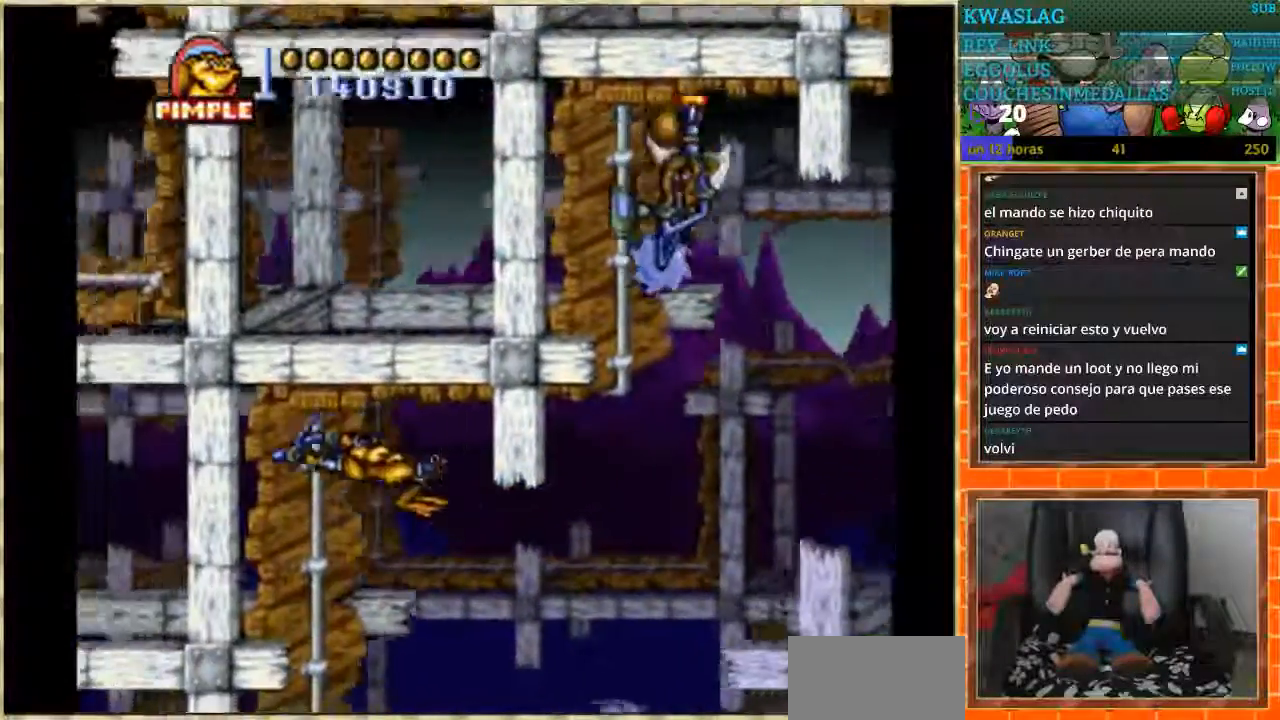
{"buttons": ["DPAD_DOWN"], "events": [[34, "DPAD_DOWN", "down"], [67, "DPAD_LEFT", "up"]]}
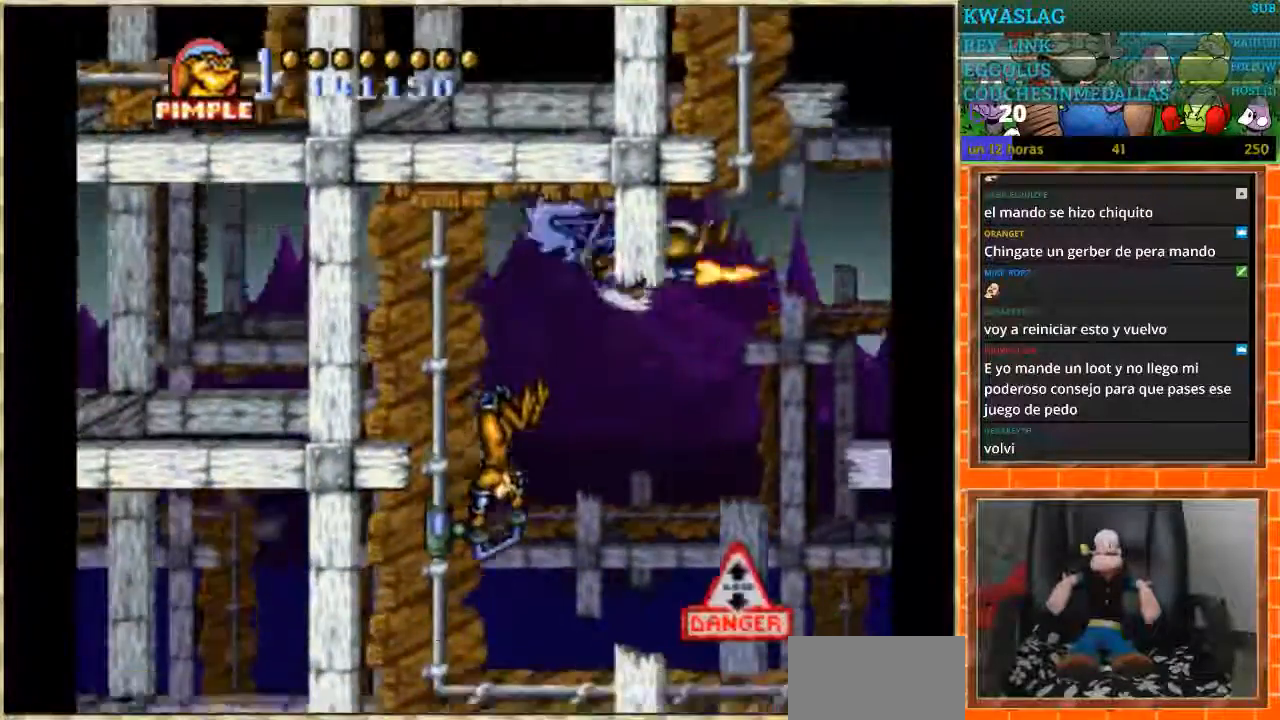
{"buttons": ["DPAD_RIGHT"], "events": [[200, "DPAD_RIGHT", "down"], [233, "DPAD_DOWN", "up"]]}
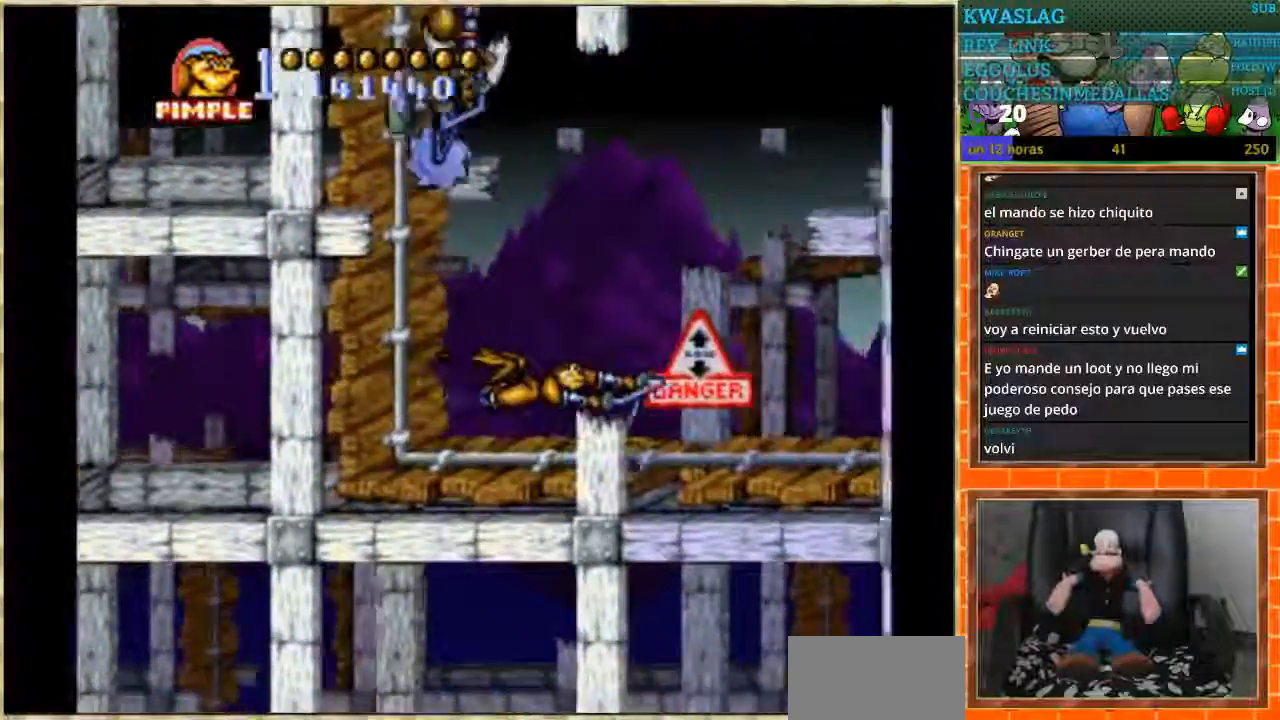
{"buttons": ["B", "DPAD_RIGHT"], "events": [[434, "B", "down"]]}
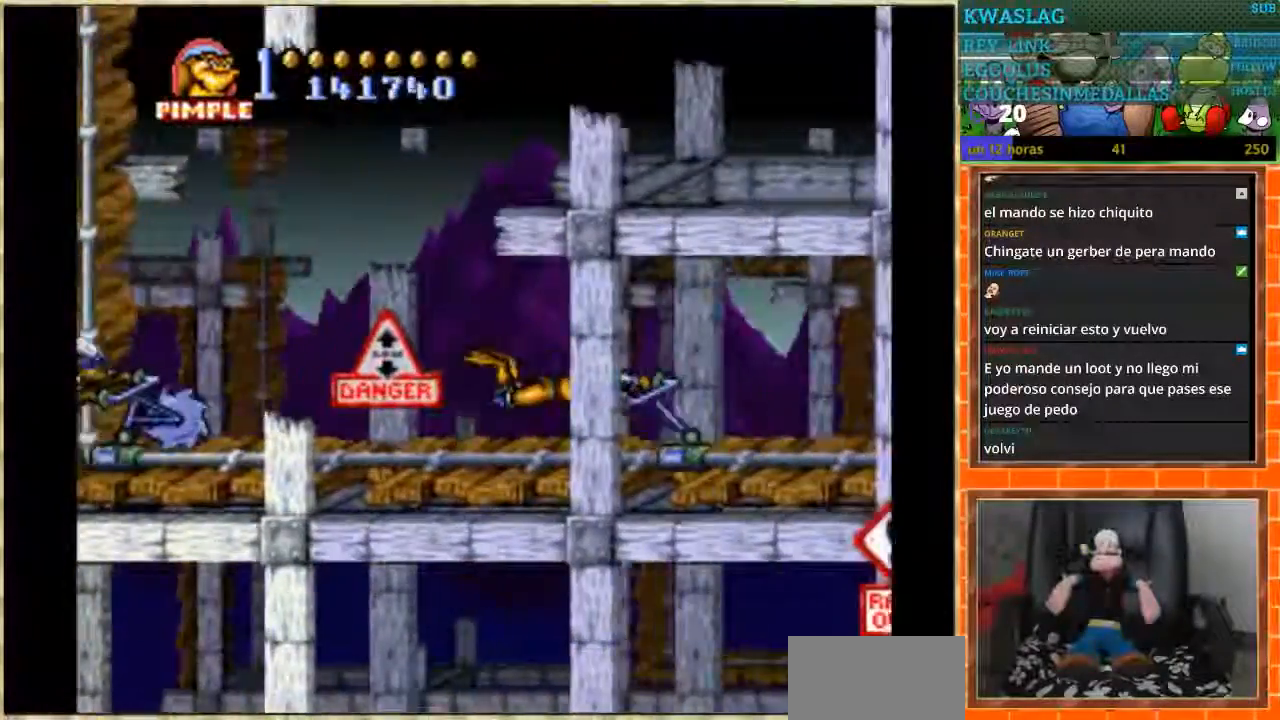
{"buttons": ["DPAD_RIGHT"], "events": [[200, "B", "up"]]}
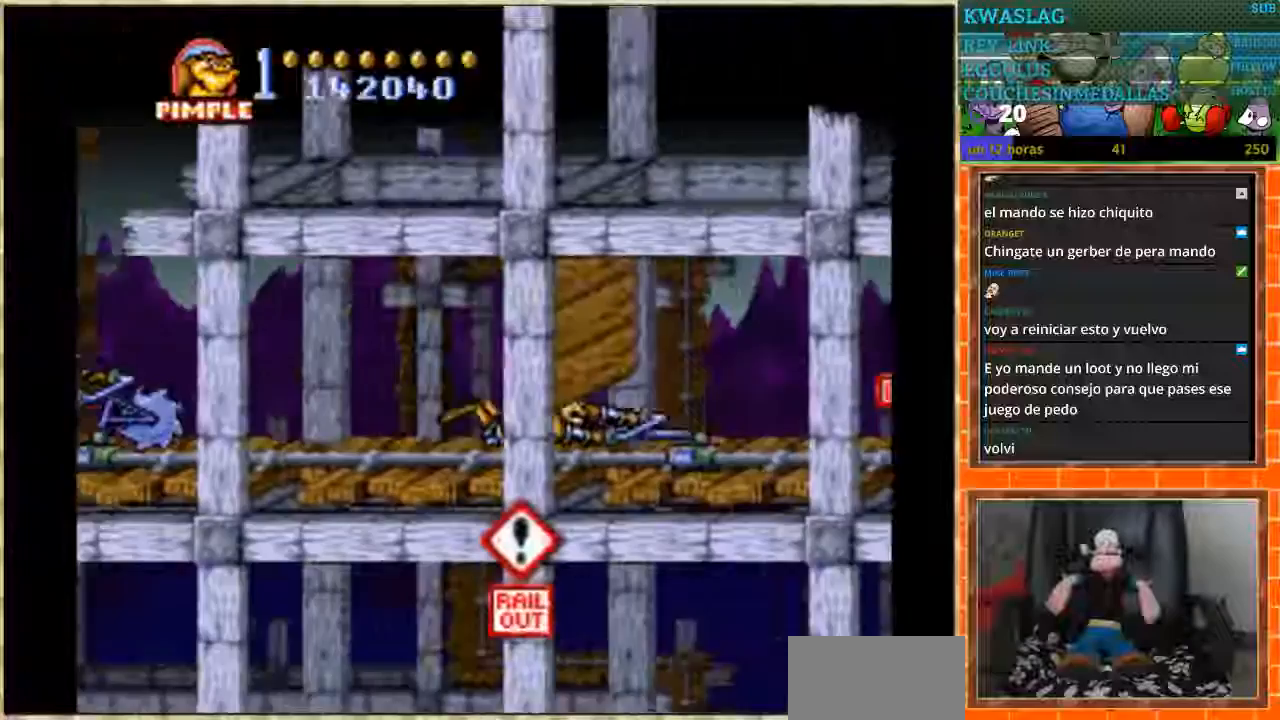
{"buttons": ["A", "DPAD_RIGHT"], "events": [[401, "A", "down"]]}
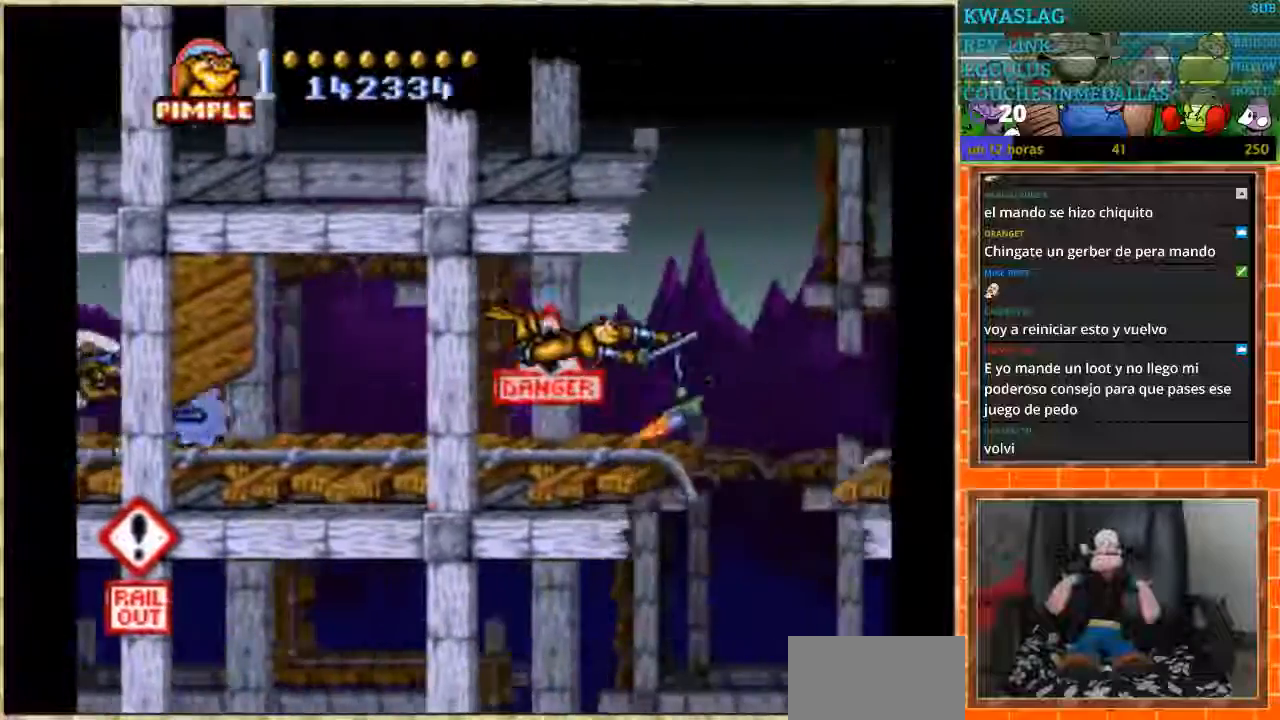
{"buttons": ["DPAD_RIGHT"], "events": [[267, "A", "up"]]}
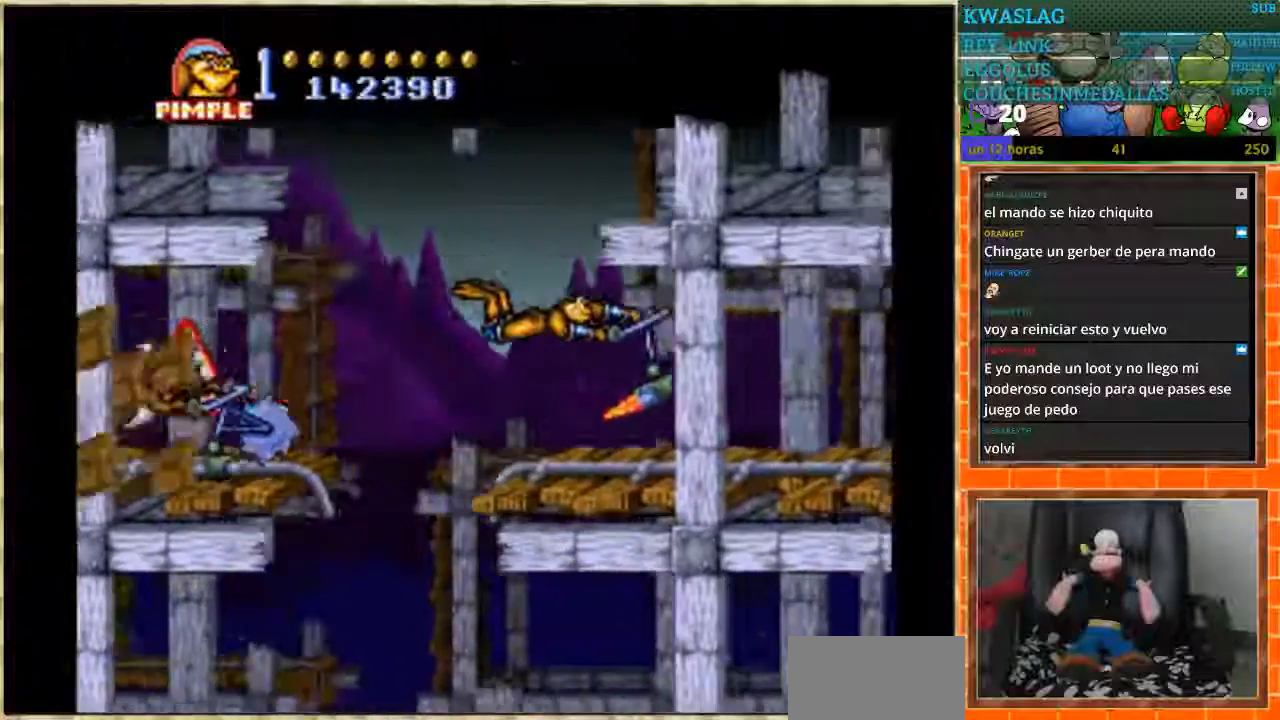
{"buttons": ["B", "DPAD_RIGHT"], "events": [[434, "B", "down"]]}
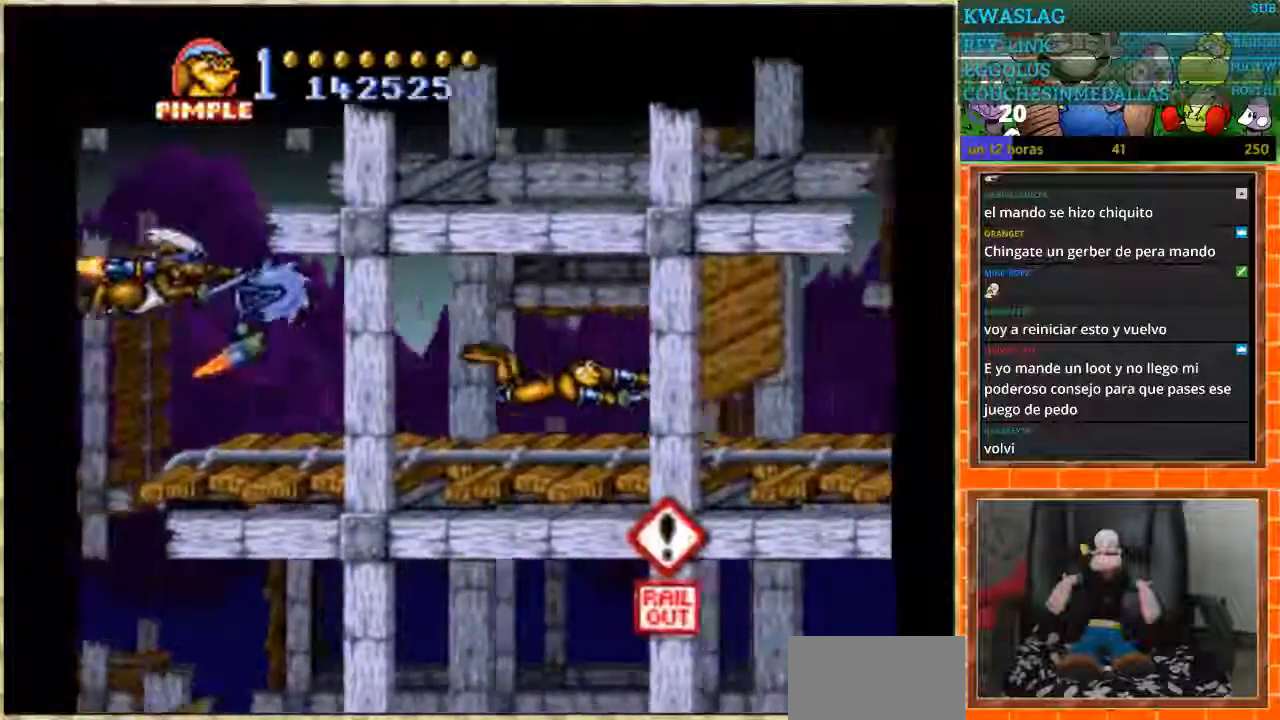
{"buttons": ["DPAD_RIGHT"], "events": [[100, "B", "up"]]}
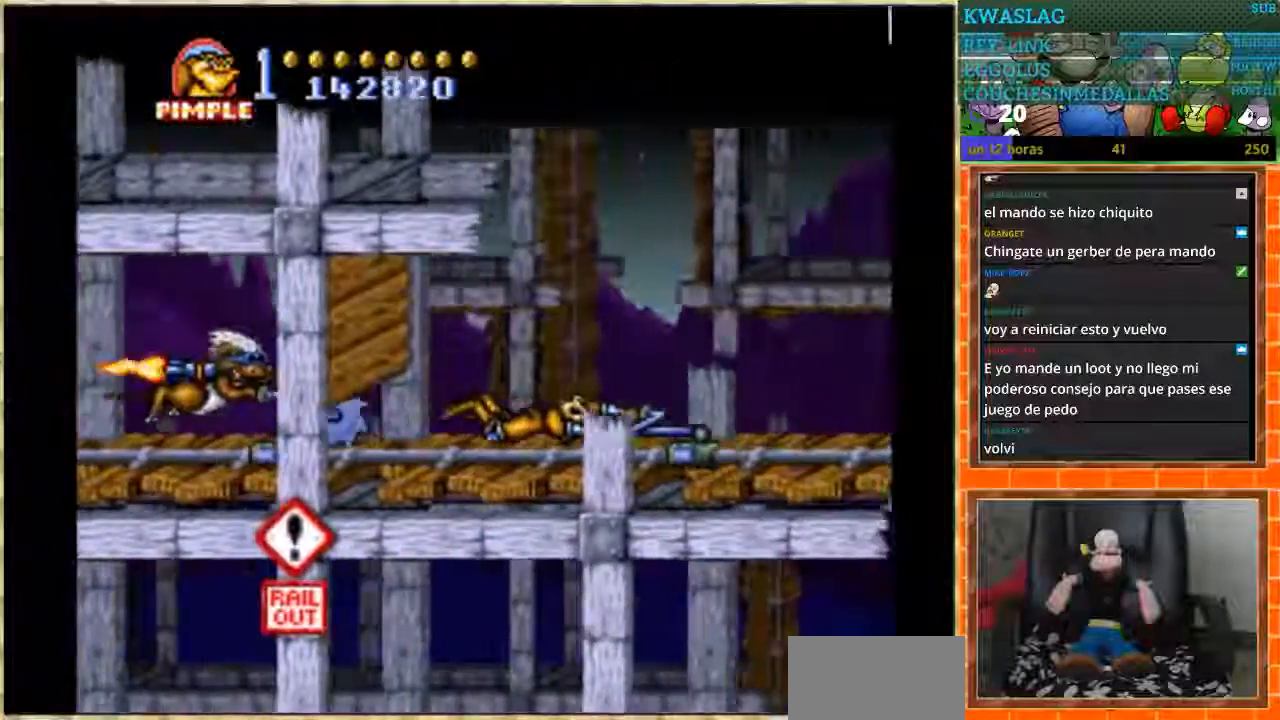
{"buttons": ["A", "DPAD_RIGHT"], "events": [[34, "A", "down"]]}
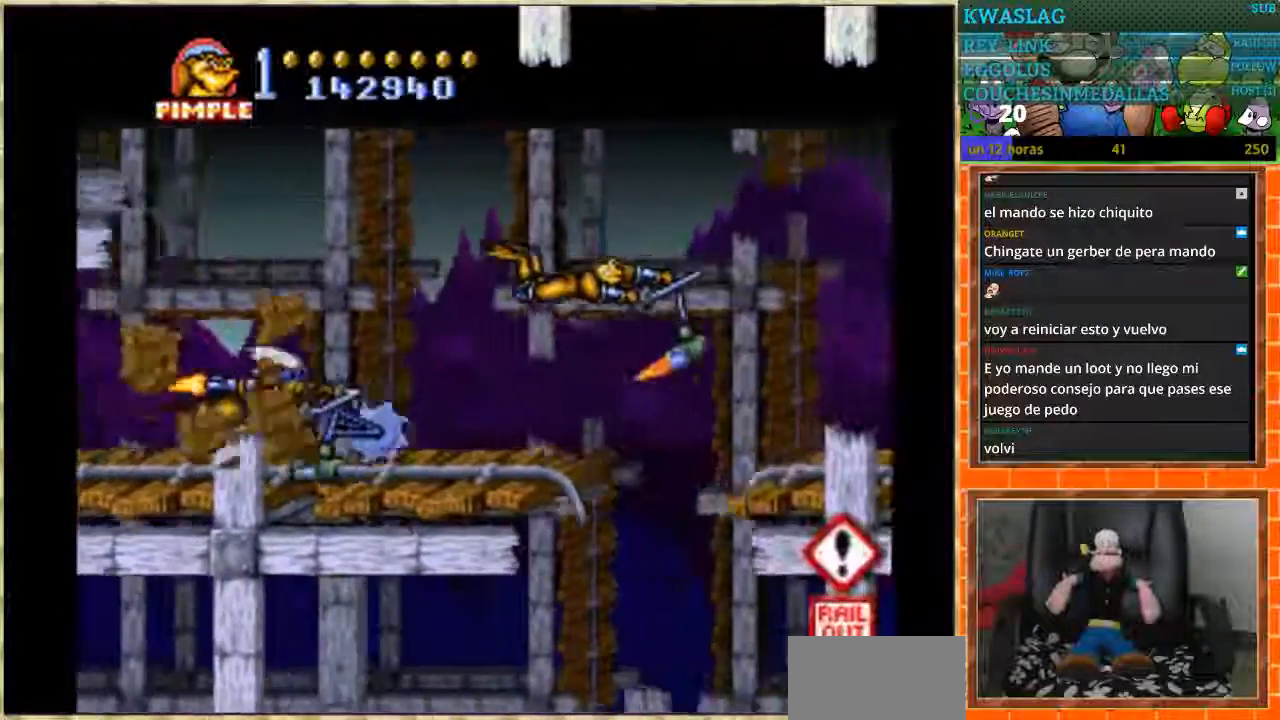
{"buttons": ["A", "DPAD_RIGHT"], "events": [[200, "A", "up"], [400, "A", "down"]]}
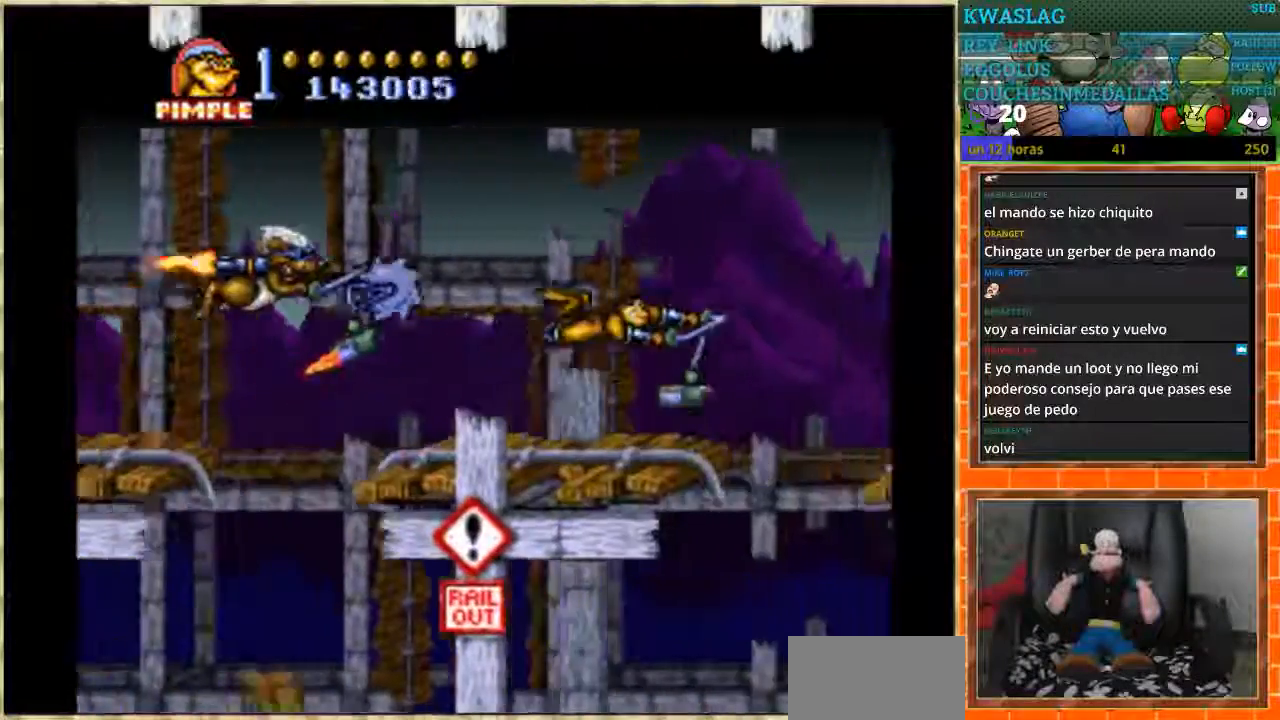
{"buttons": ["A", "DPAD_RIGHT"], "events": []}
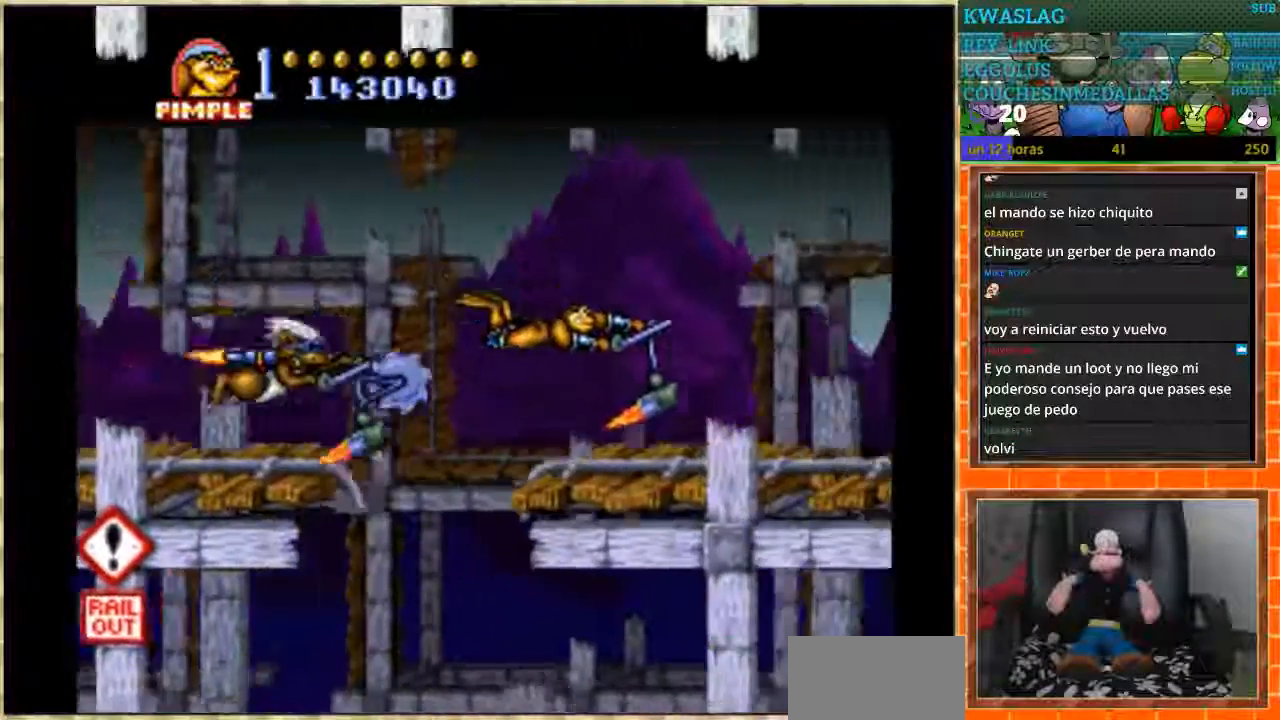
{"buttons": ["DPAD_RIGHT"], "events": [[67, "A", "up"]]}
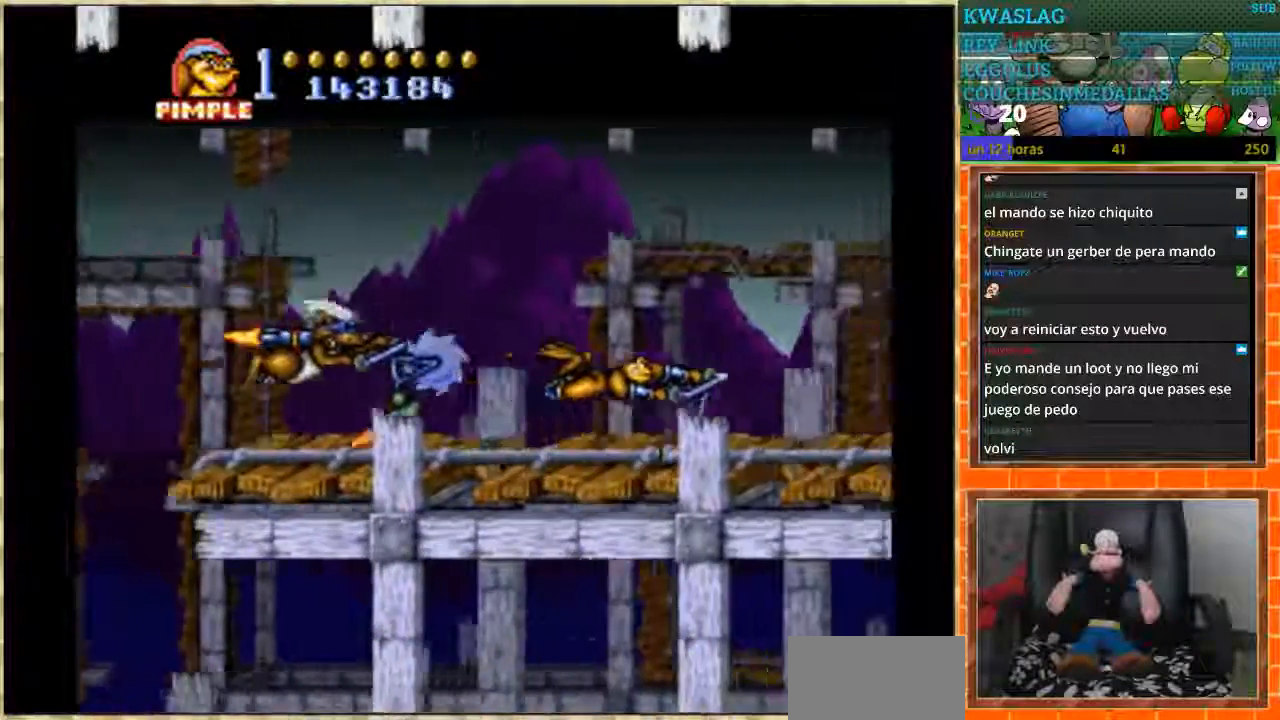
{"buttons": ["DPAD_RIGHT"], "events": []}
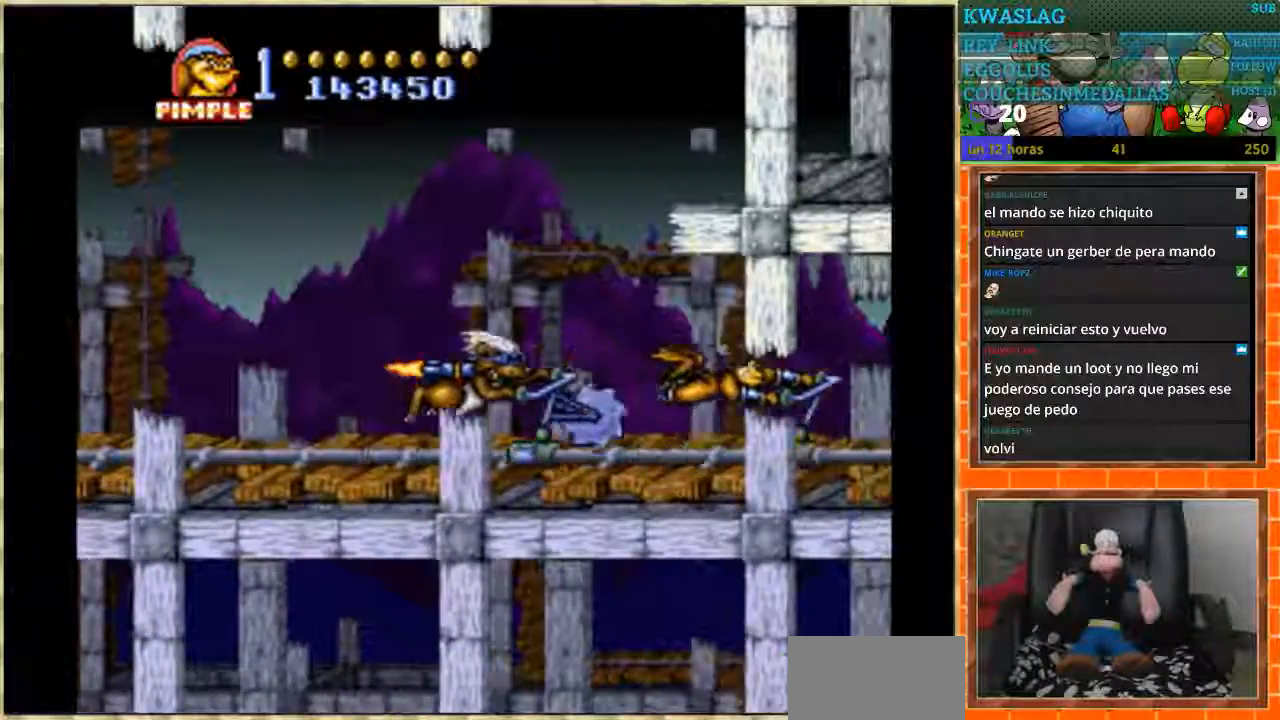
{"buttons": ["DPAD_RIGHT"], "events": []}
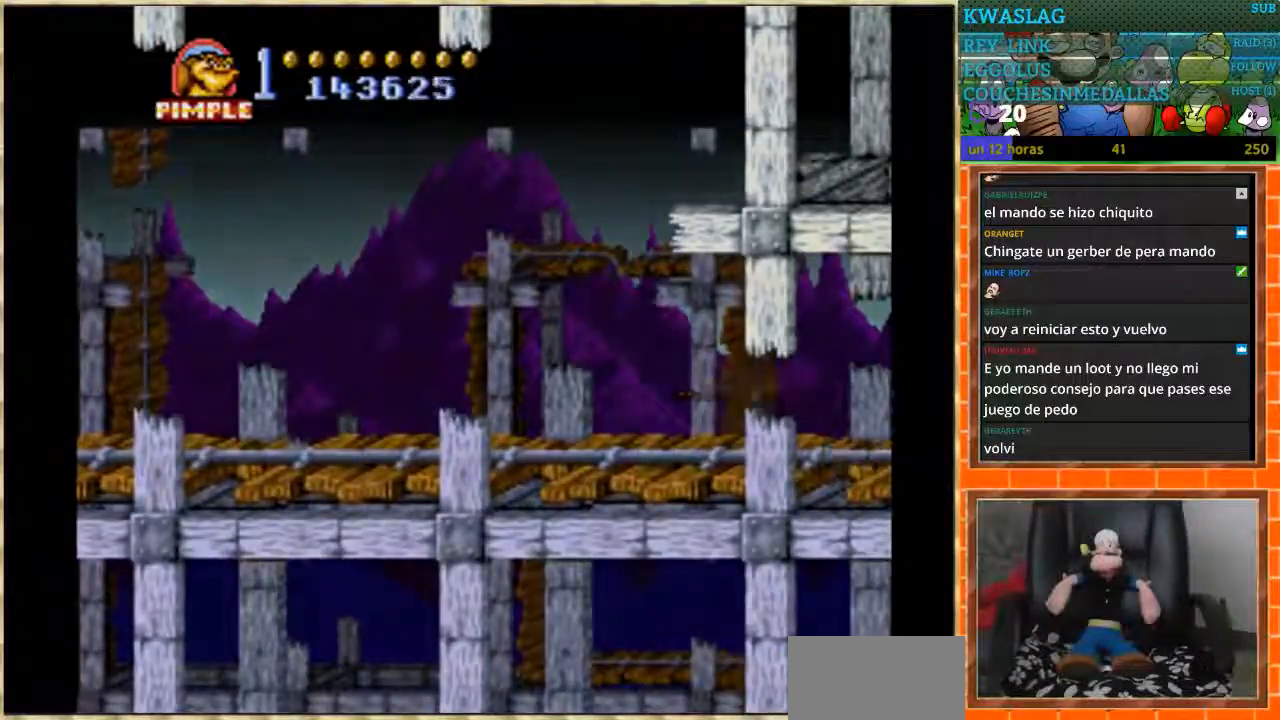
{"buttons": [], "events": [[300, "DPAD_RIGHT", "up"]]}